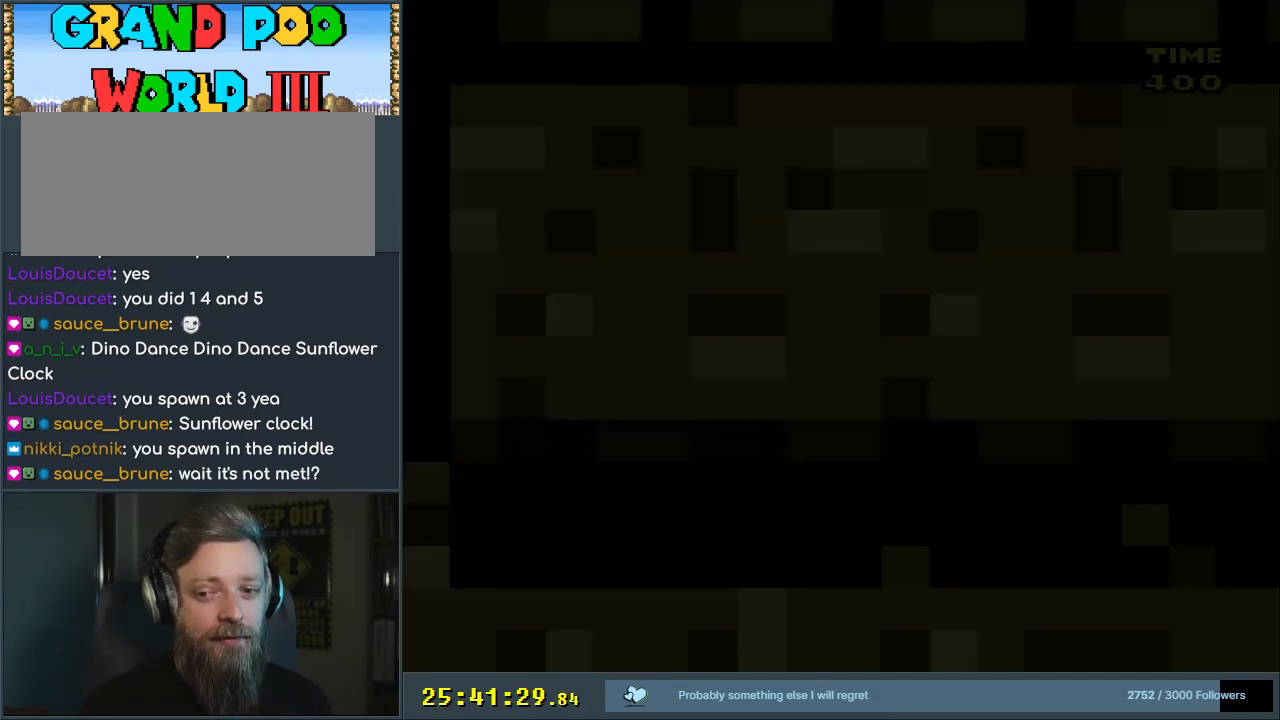
Gameplay with a controller (Nintendo layout); each line is a JSON object with the inputs held at the frame after it. "events" lists button and stick changes between this image and that frame as [ms after this image, input, new state], when the widget could be followed in between. Not read: L3 R3.
{"buttons": ["Y", "DPAD_RIGHT"], "events": []}
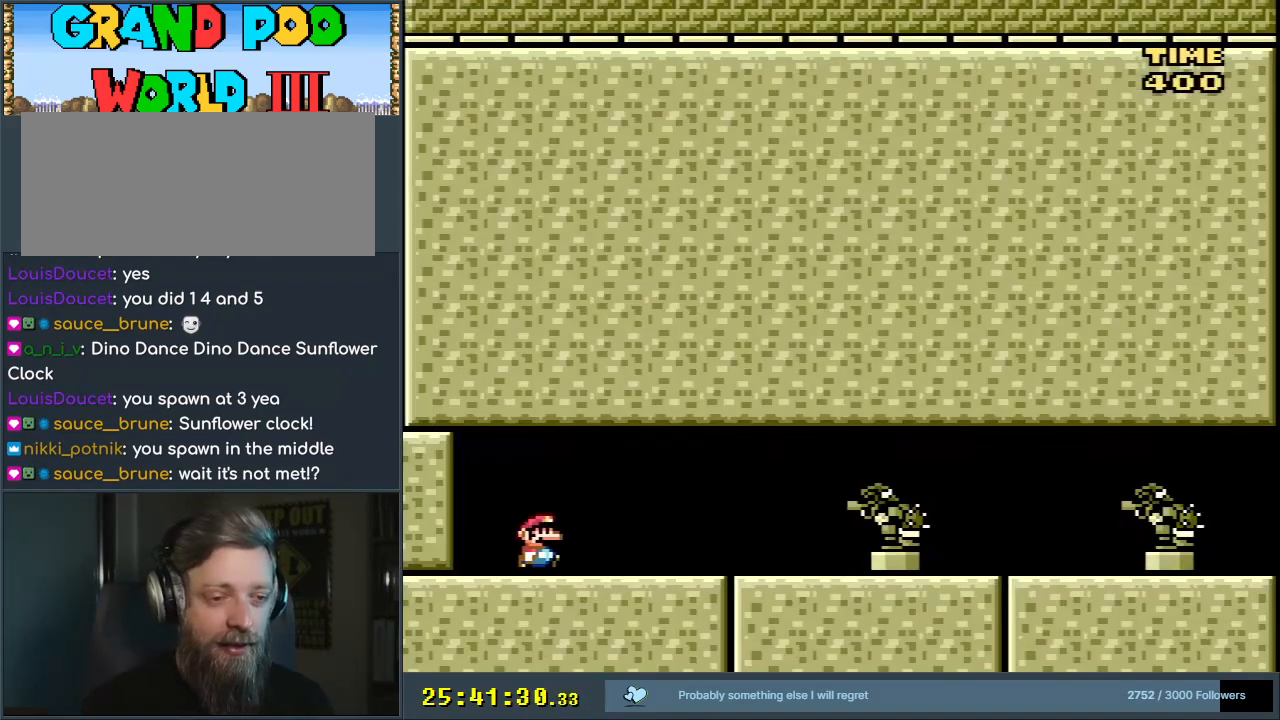
{"buttons": ["Y", "DPAD_RIGHT"], "events": []}
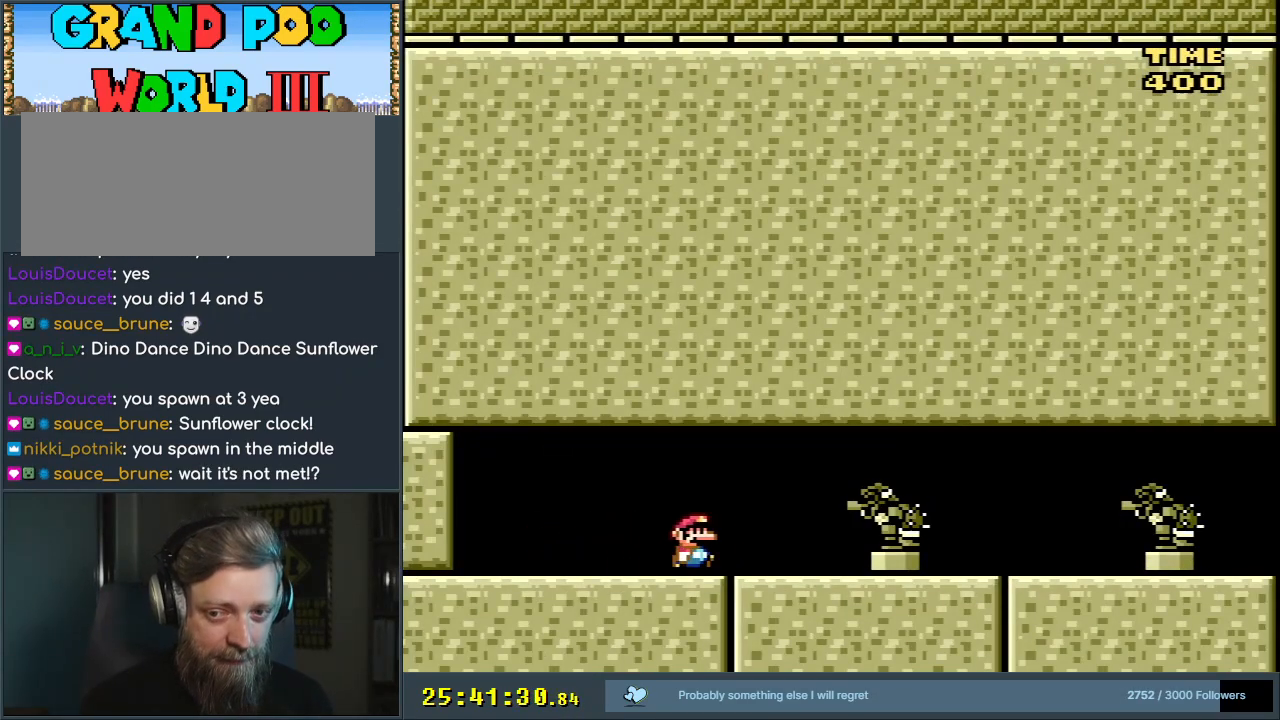
{"buttons": ["Y", "DPAD_RIGHT"], "events": []}
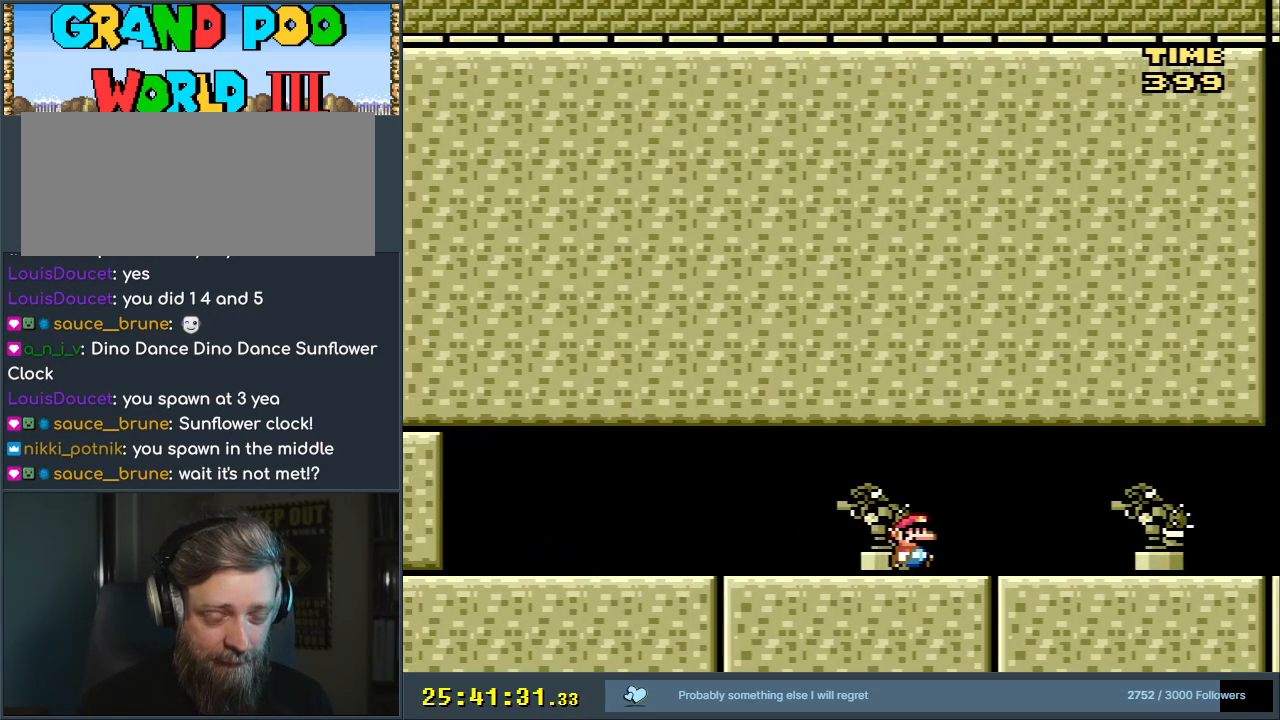
{"buttons": ["Y", "DPAD_RIGHT"], "events": []}
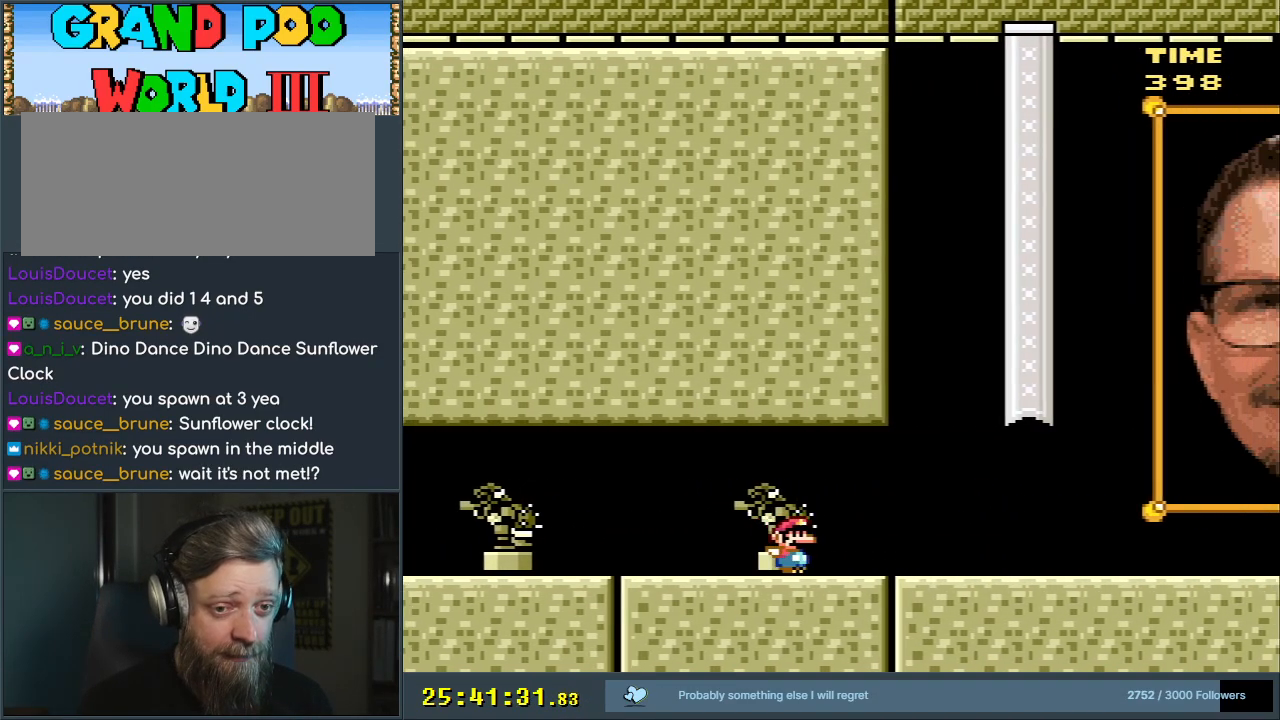
{"buttons": ["A", "Y", "DPAD_RIGHT"], "events": [[417, "A", "down"], [433, "A", "up"], [450, "A", "down"]]}
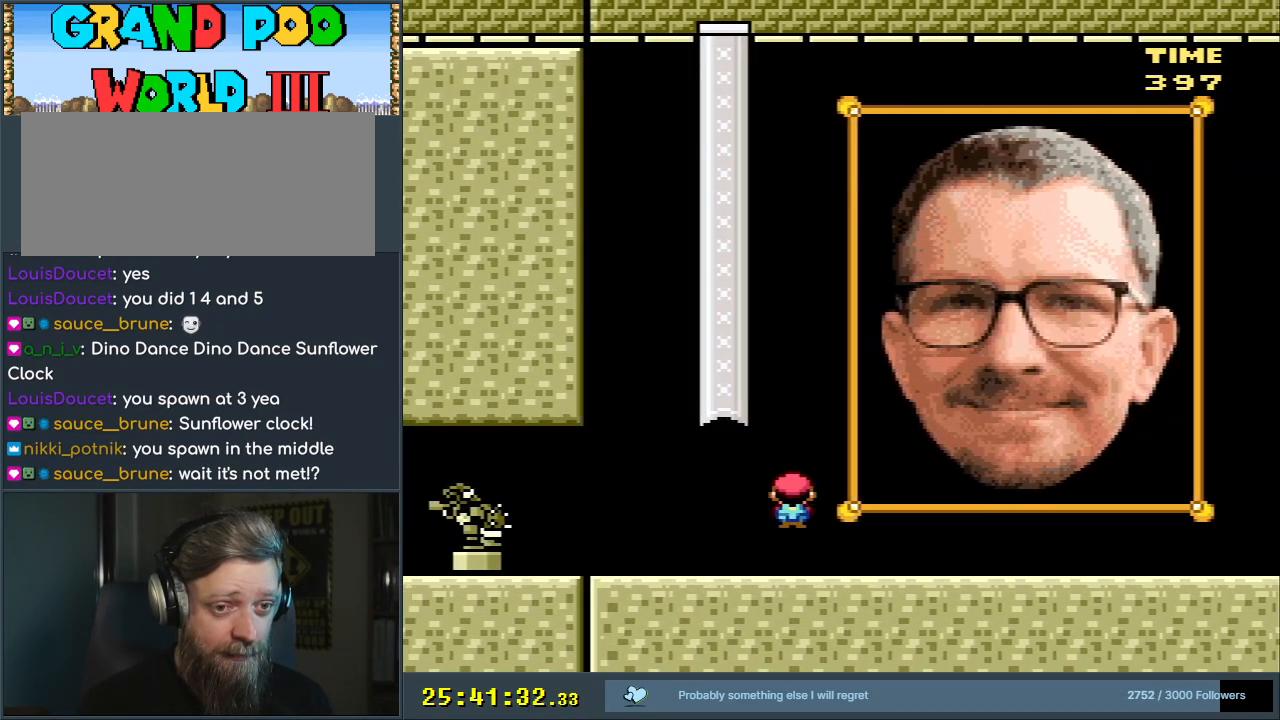
{"buttons": ["A", "Y"], "events": [[183, "DPAD_RIGHT", "up"]]}
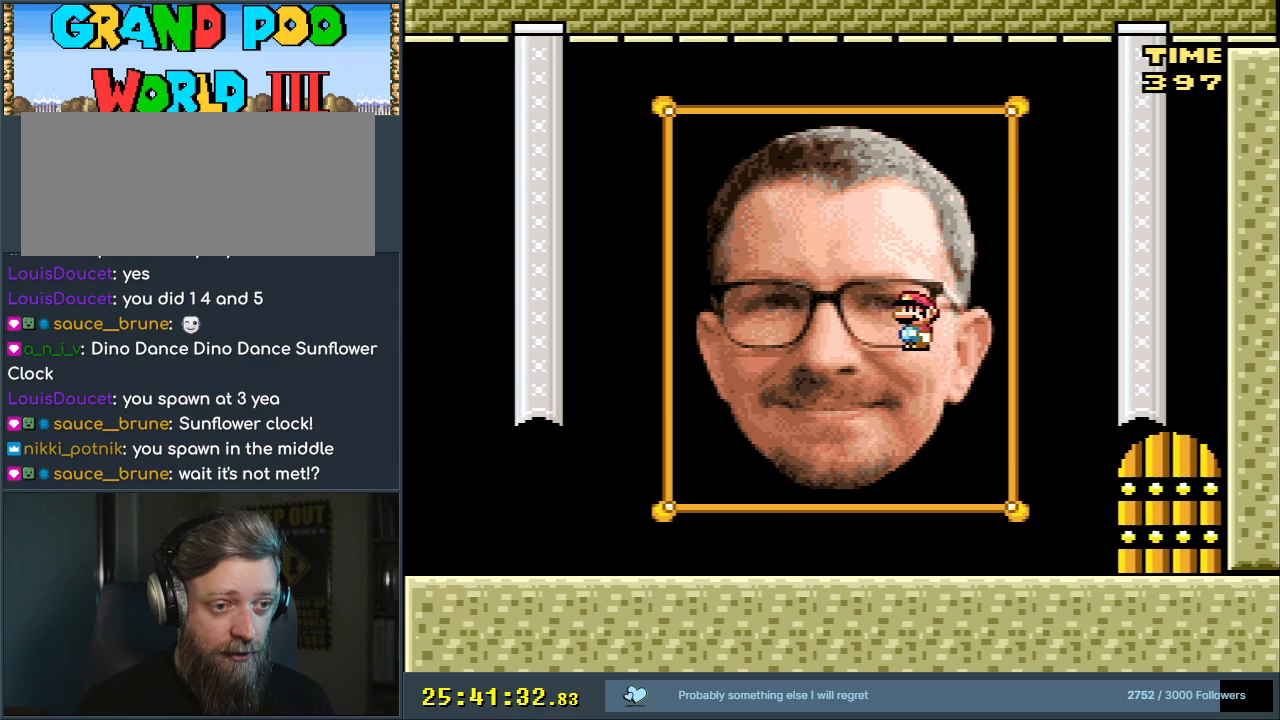
{"buttons": ["A", "Y", "DPAD_LEFT"], "events": [[33, "DPAD_LEFT", "down"]]}
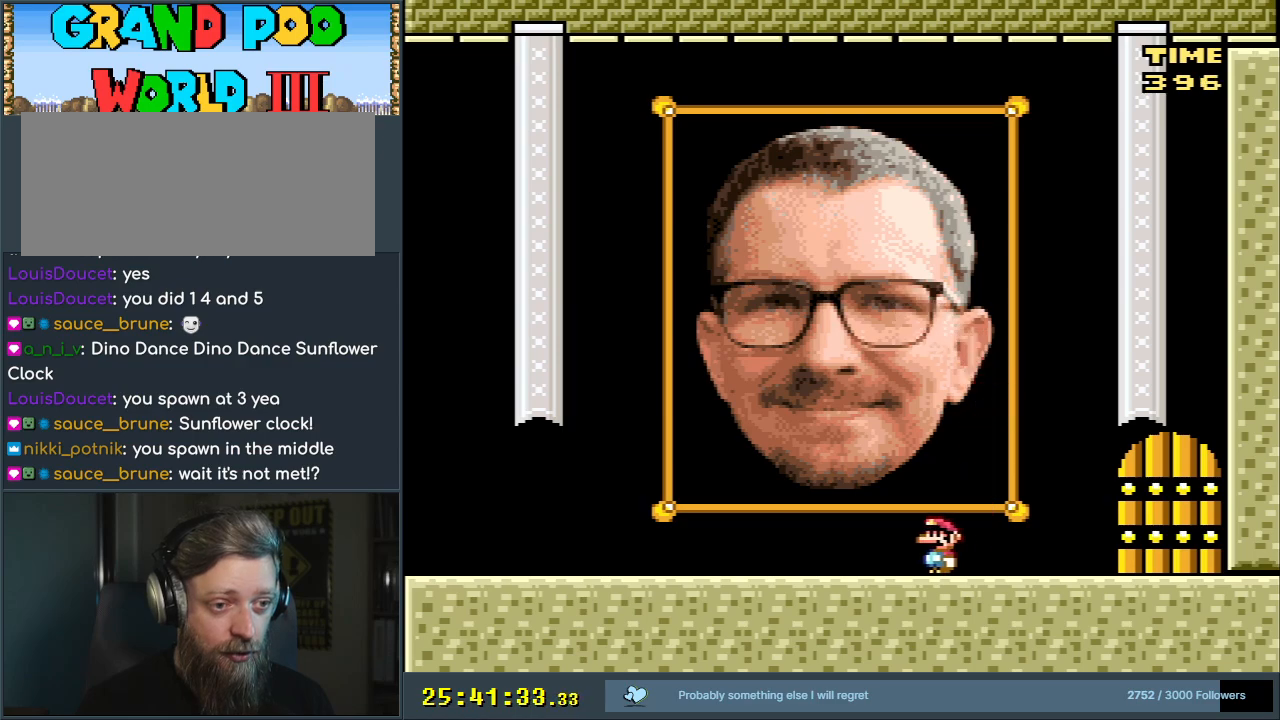
{"buttons": ["Y"], "events": [[183, "DPAD_LEFT", "up"], [300, "A", "up"], [300, "DPAD_RIGHT", "down"], [433, "DPAD_RIGHT", "up"]]}
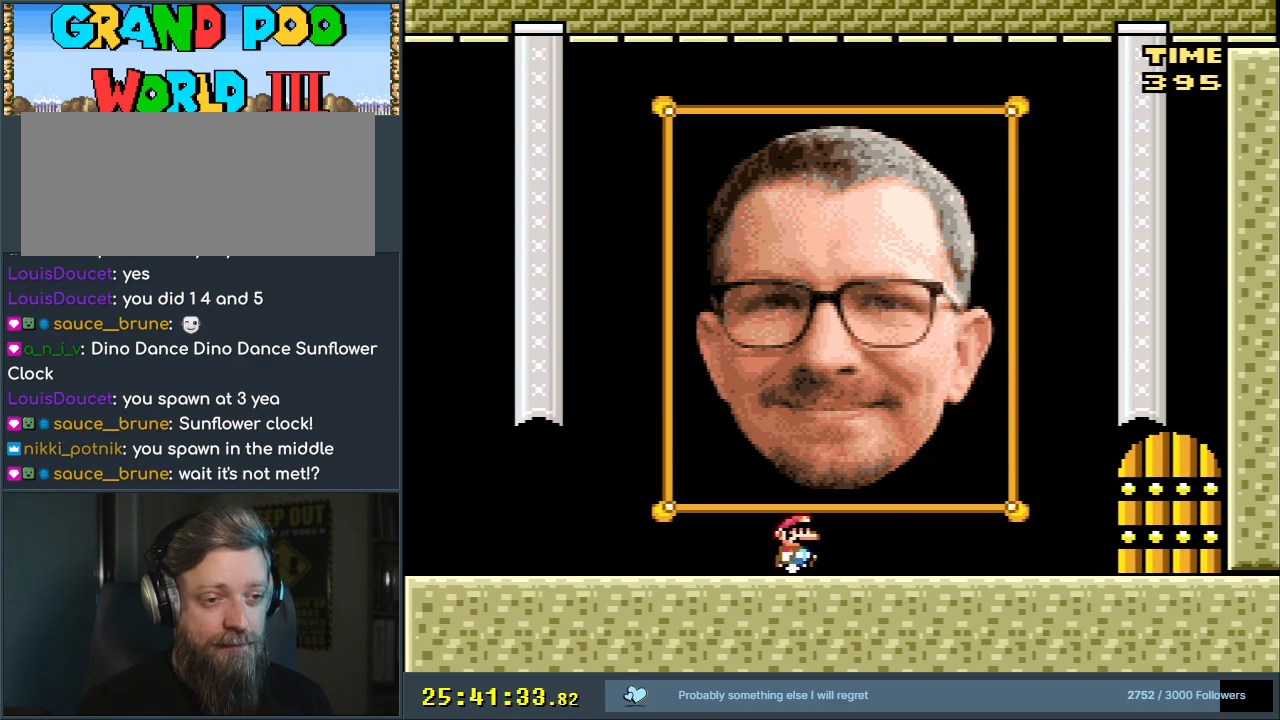
{"buttons": ["Y", "DPAD_UP"], "events": [[233, "DPAD_UP", "down"]]}
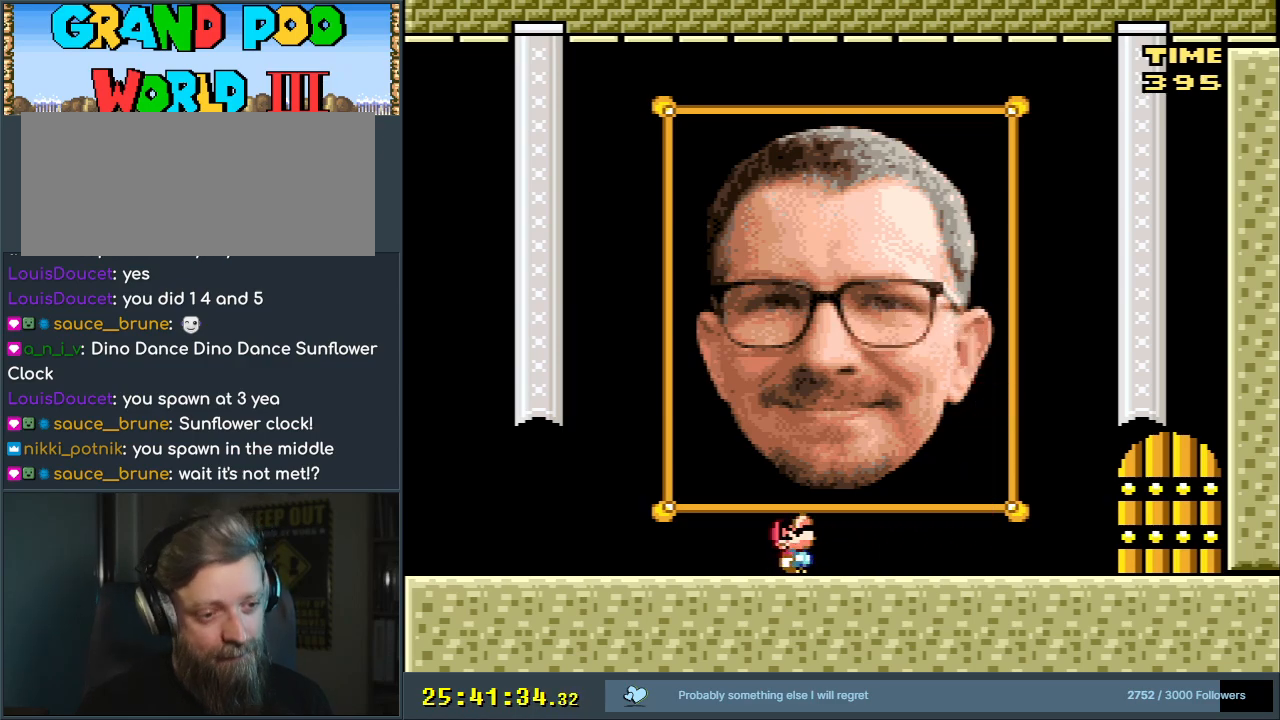
{"buttons": ["Y"], "events": [[200, "DPAD_UP", "up"]]}
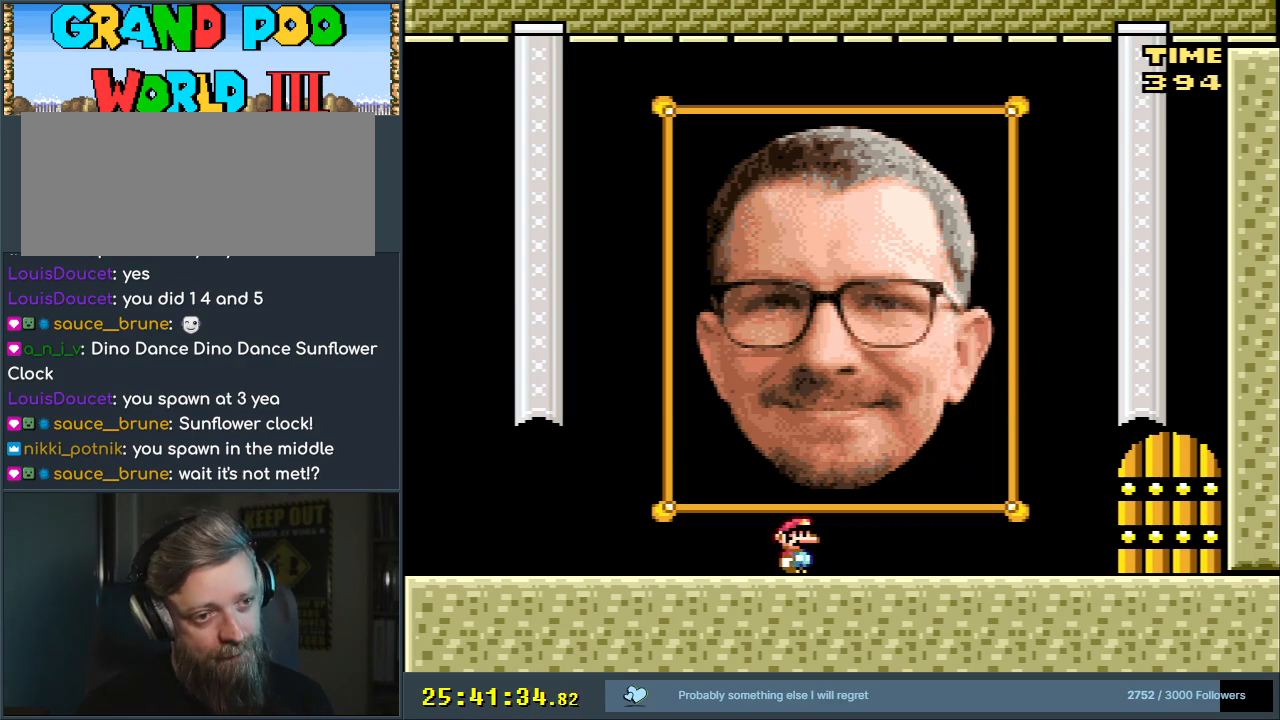
{"buttons": ["Y", "DPAD_DOWN"], "events": [[17, "DPAD_DOWN", "down"], [133, "DPAD_DOWN", "up"], [217, "DPAD_DOWN", "down"], [350, "DPAD_DOWN", "up"], [417, "DPAD_DOWN", "down"]]}
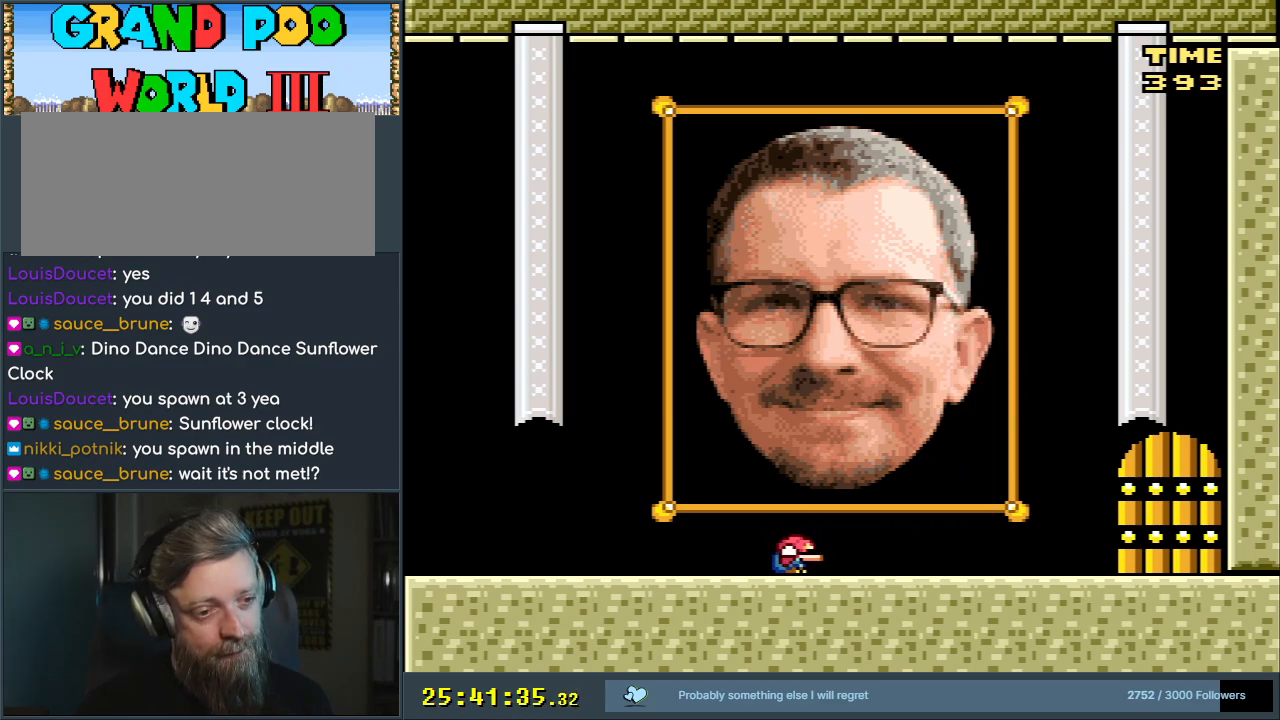
{"buttons": ["Y", "DPAD_UP"], "events": [[17, "DPAD_DOWN", "up"], [200, "DPAD_UP", "down"], [317, "DPAD_UP", "up"], [367, "DPAD_UP", "down"]]}
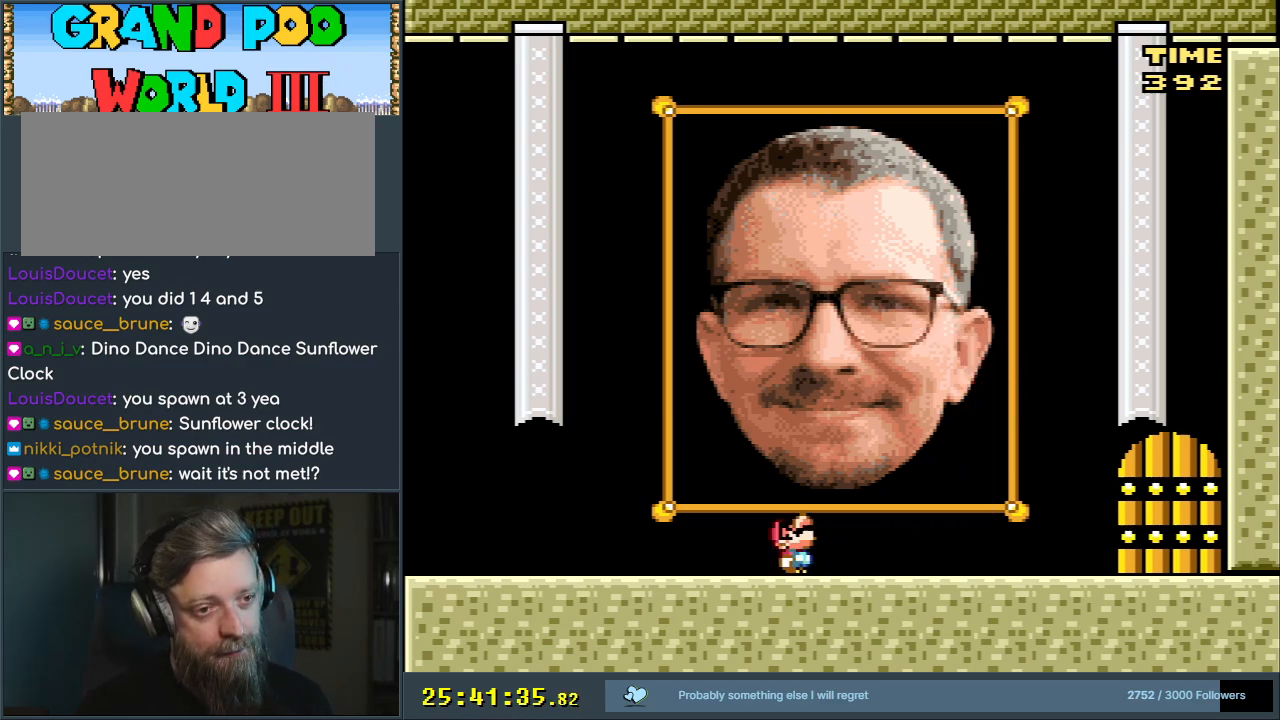
{"buttons": ["Y", "DPAD_UP"], "events": [[17, "DPAD_UP", "up"], [67, "DPAD_RIGHT", "down"], [133, "DPAD_RIGHT", "up"], [333, "DPAD_UP", "down"], [467, "DPAD_UP", "up"], [483, "DPAD_UP", "down"]]}
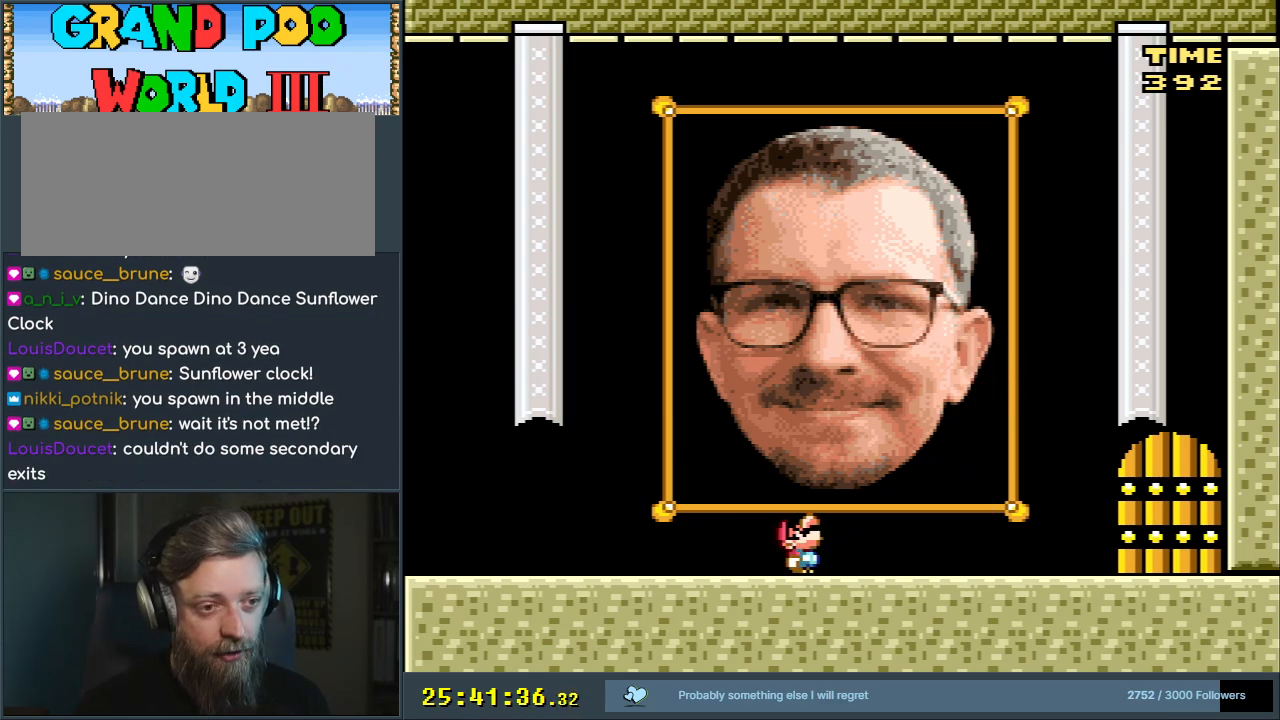
{"buttons": ["Y"], "events": [[367, "DPAD_UP", "up"]]}
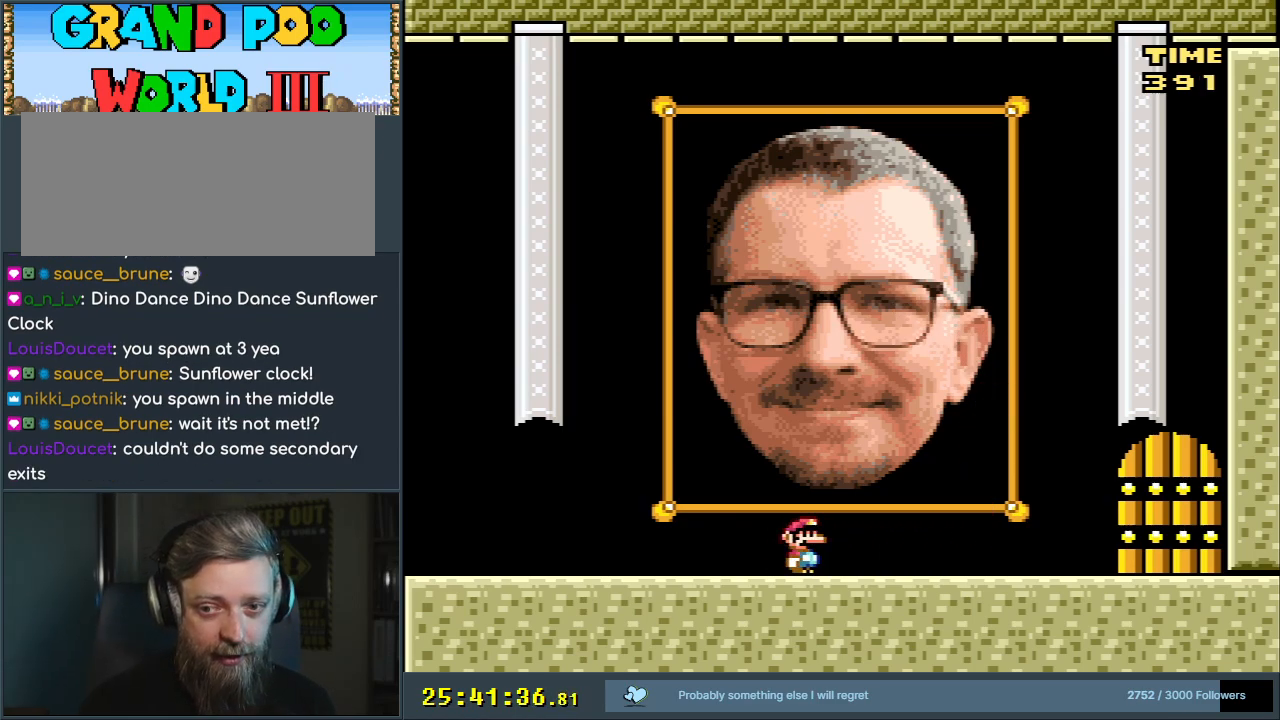
{"buttons": ["Y", "DPAD_RIGHT"], "events": [[250, "DPAD_RIGHT", "down"]]}
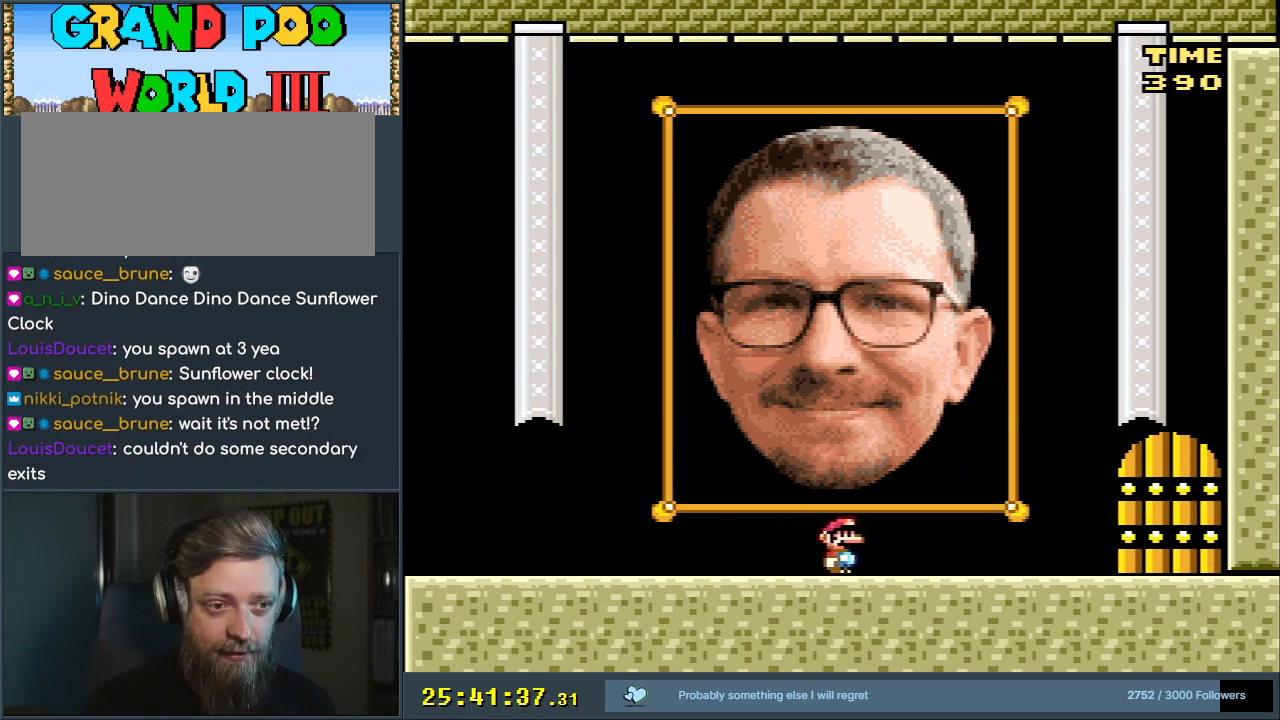
{"buttons": ["B", "Y"], "events": [[267, "B", "down"], [367, "DPAD_RIGHT", "up"]]}
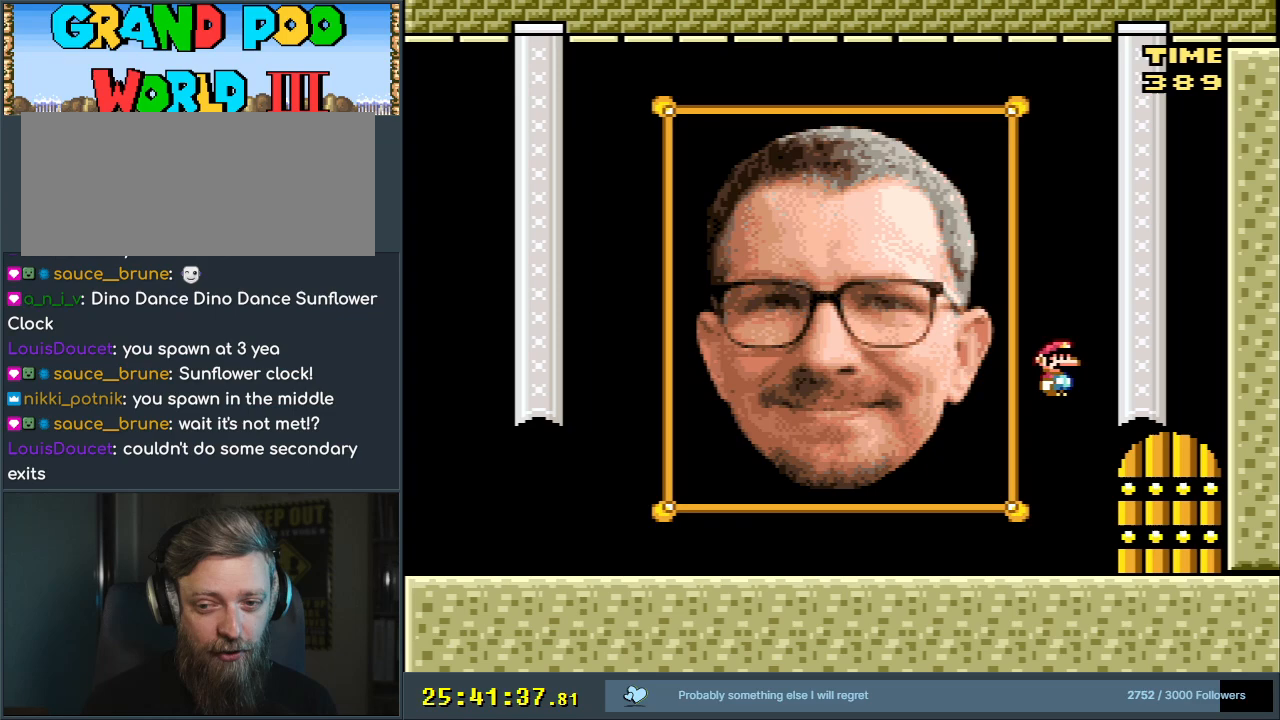
{"buttons": ["Y", "DPAD_LEFT"], "events": [[300, "B", "up"], [300, "DPAD_LEFT", "down"]]}
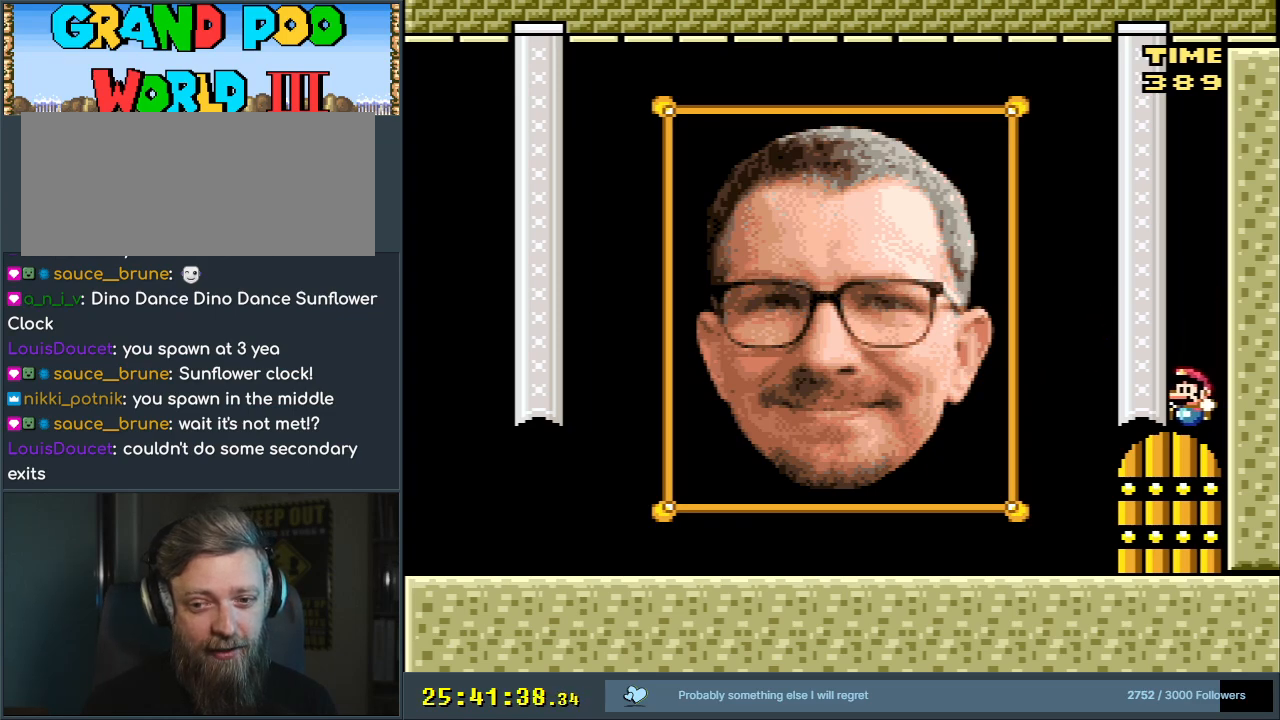
{"buttons": ["B", "Y", "DPAD_RIGHT"], "events": [[183, "B", "down"], [333, "DPAD_LEFT", "up"], [500, "DPAD_RIGHT", "down"]]}
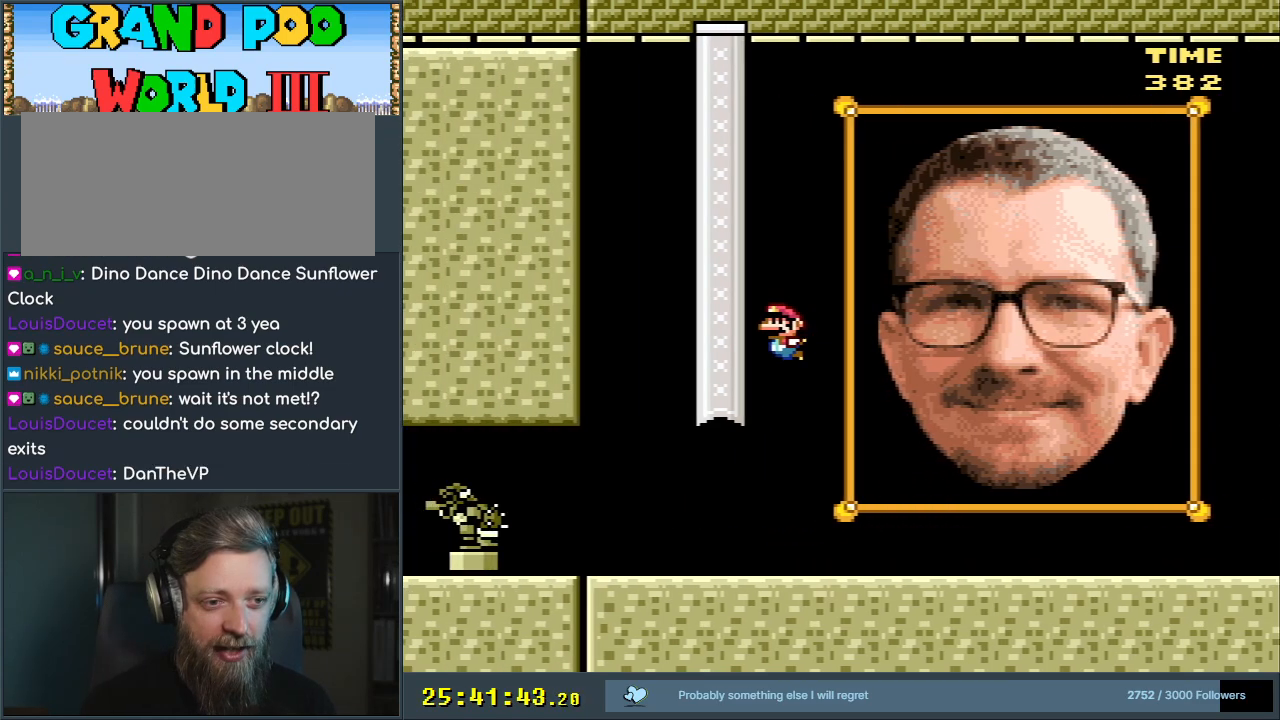
{"buttons": ["Y", "DPAD_RIGHT"], "events": [[217, "B", "up"]]}
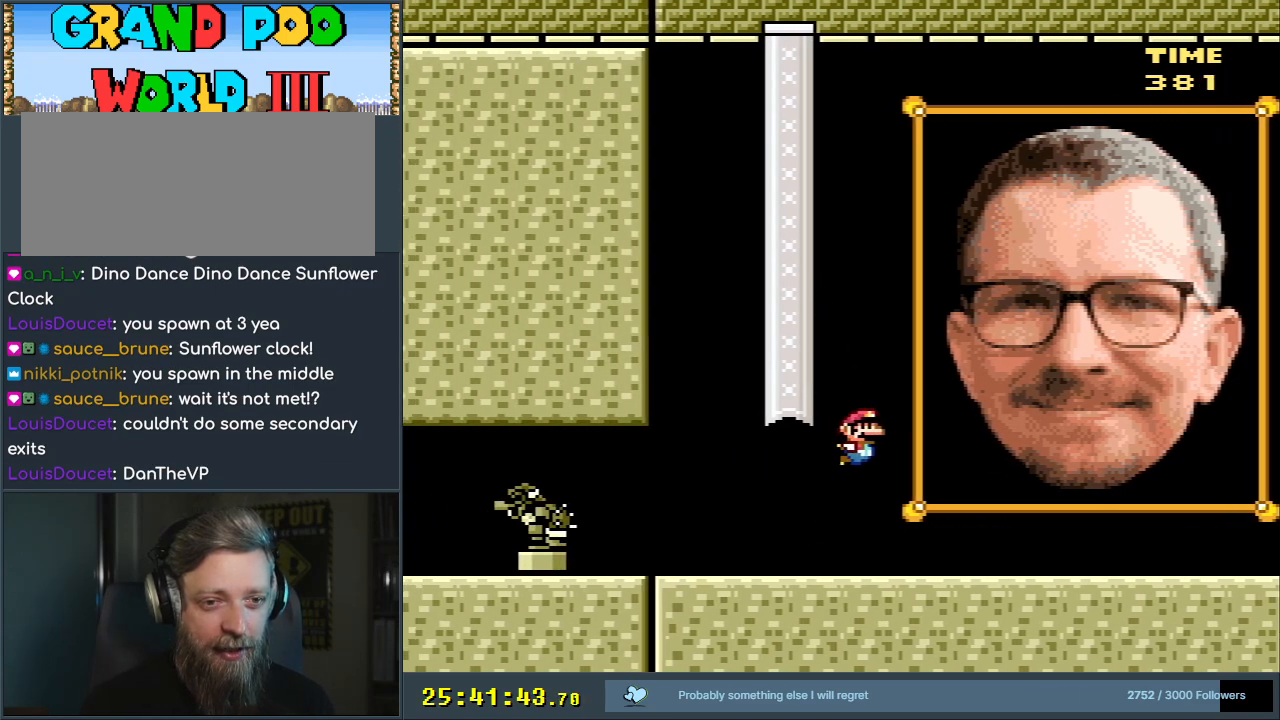
{"buttons": ["Y", "DPAD_RIGHT"], "events": []}
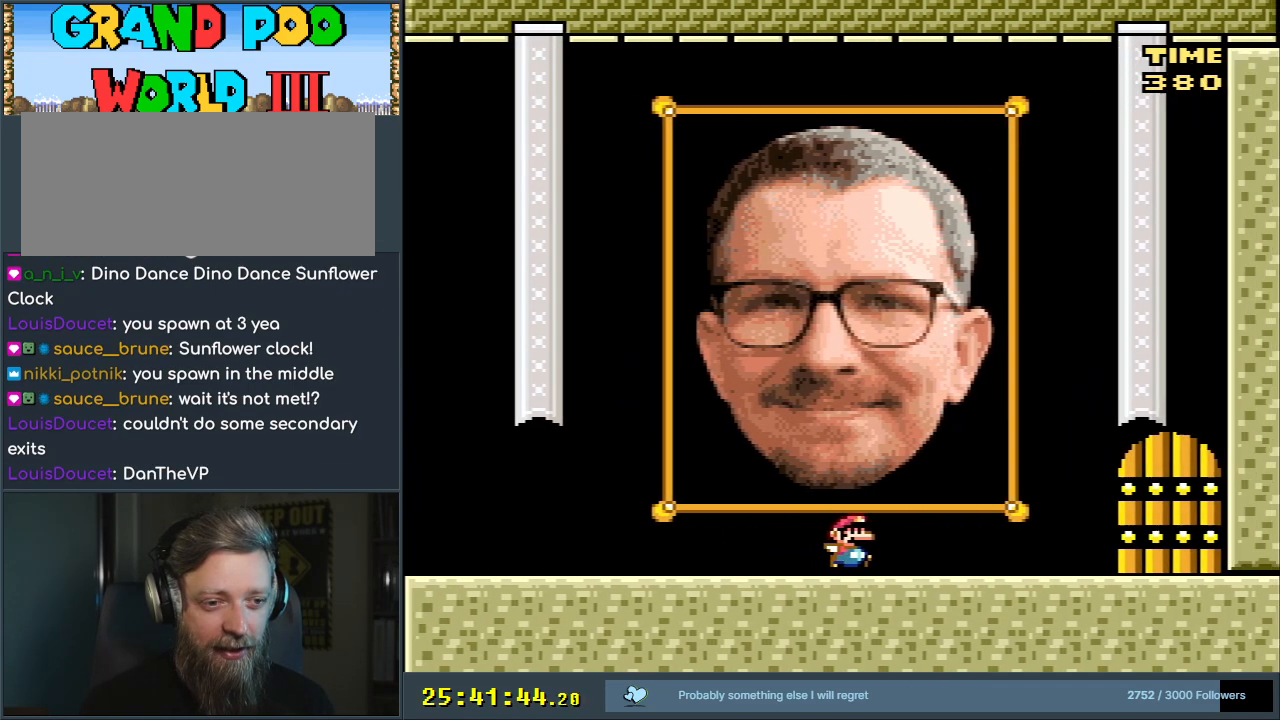
{"buttons": ["B", "Y"], "events": [[333, "B", "down"], [467, "DPAD_RIGHT", "up"]]}
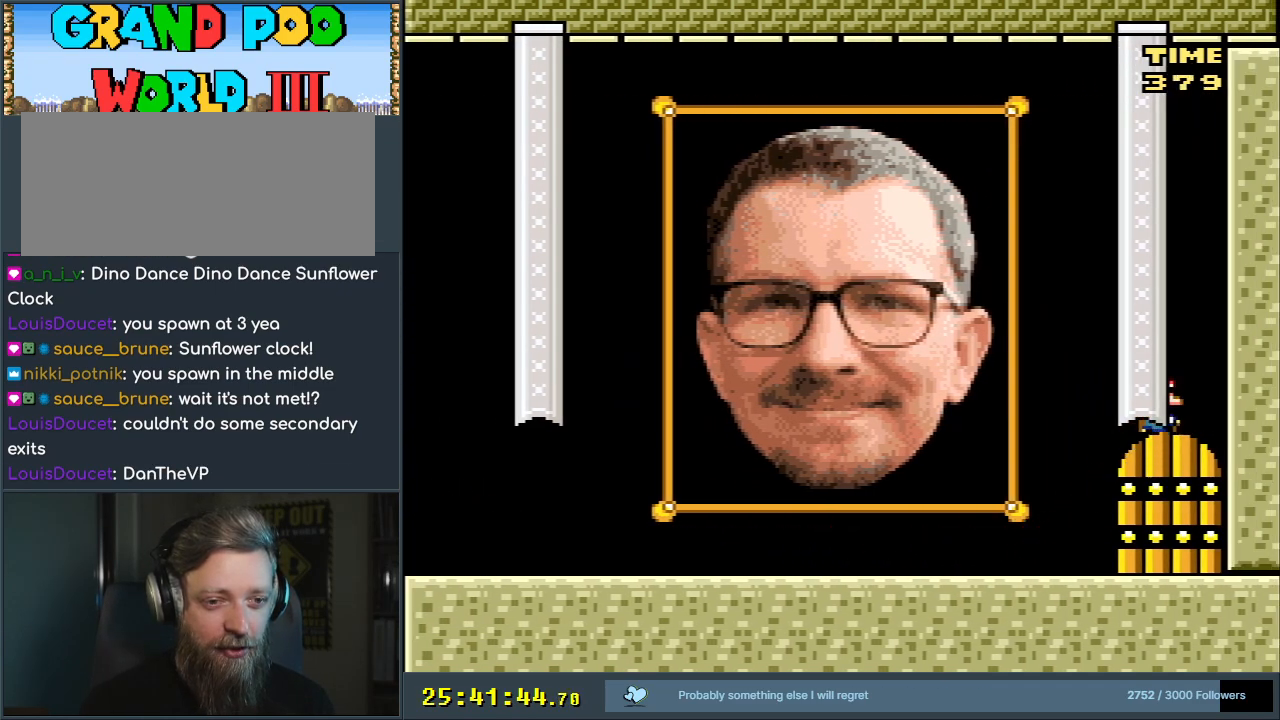
{"buttons": ["Y", "DPAD_LEFT"], "events": [[200, "DPAD_LEFT", "down"], [433, "B", "up"]]}
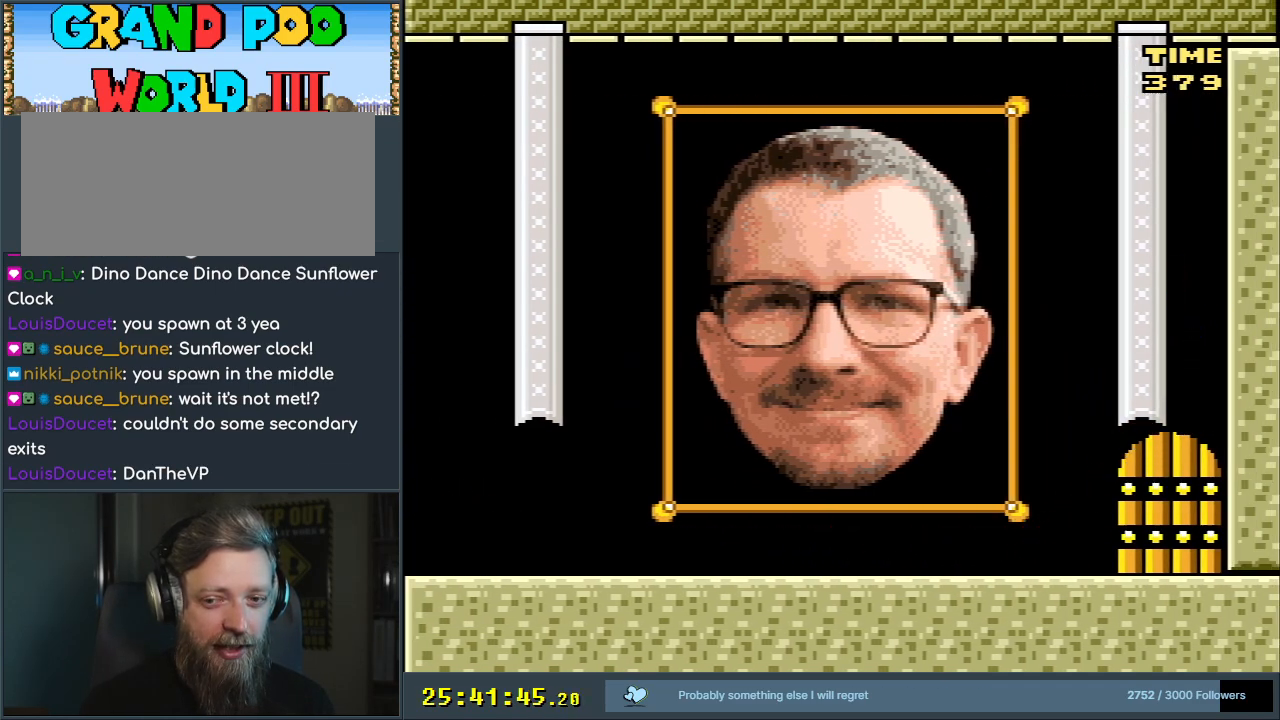
{"buttons": ["Y", "DPAD_LEFT"], "events": []}
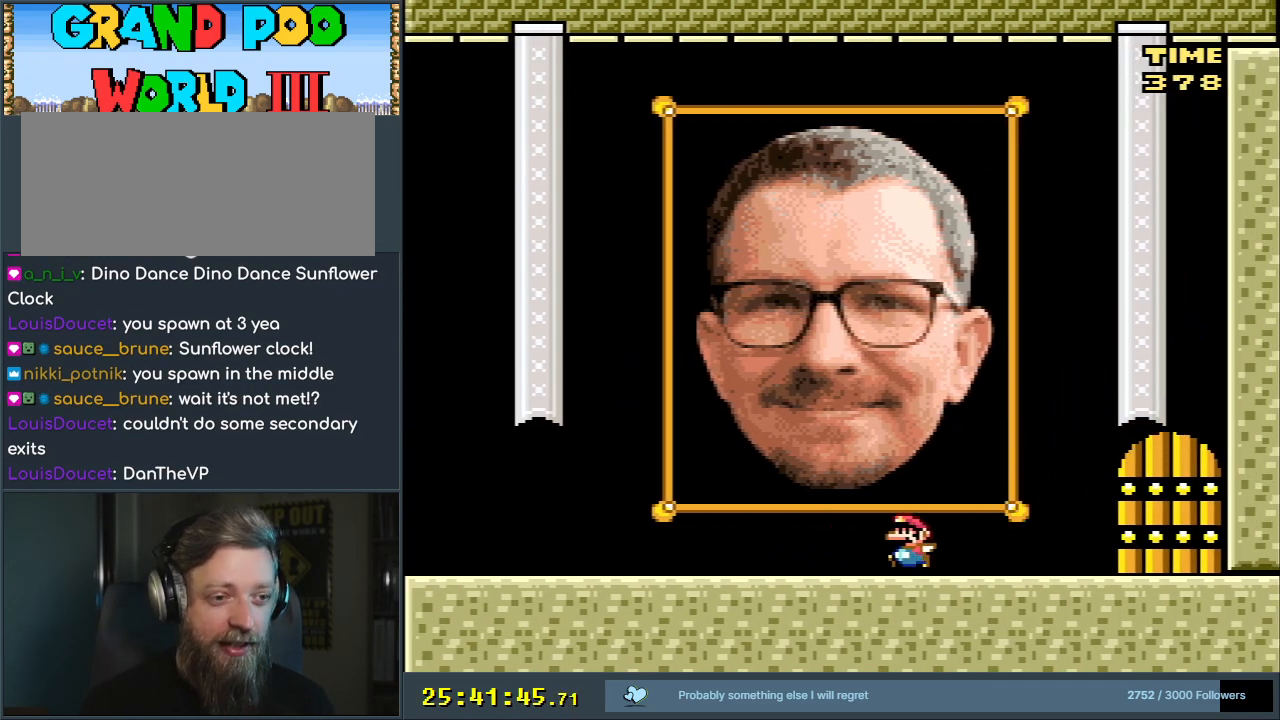
{"buttons": ["B", "Y", "DPAD_RIGHT"], "events": [[233, "B", "down"], [317, "DPAD_LEFT", "up"], [433, "DPAD_RIGHT", "down"]]}
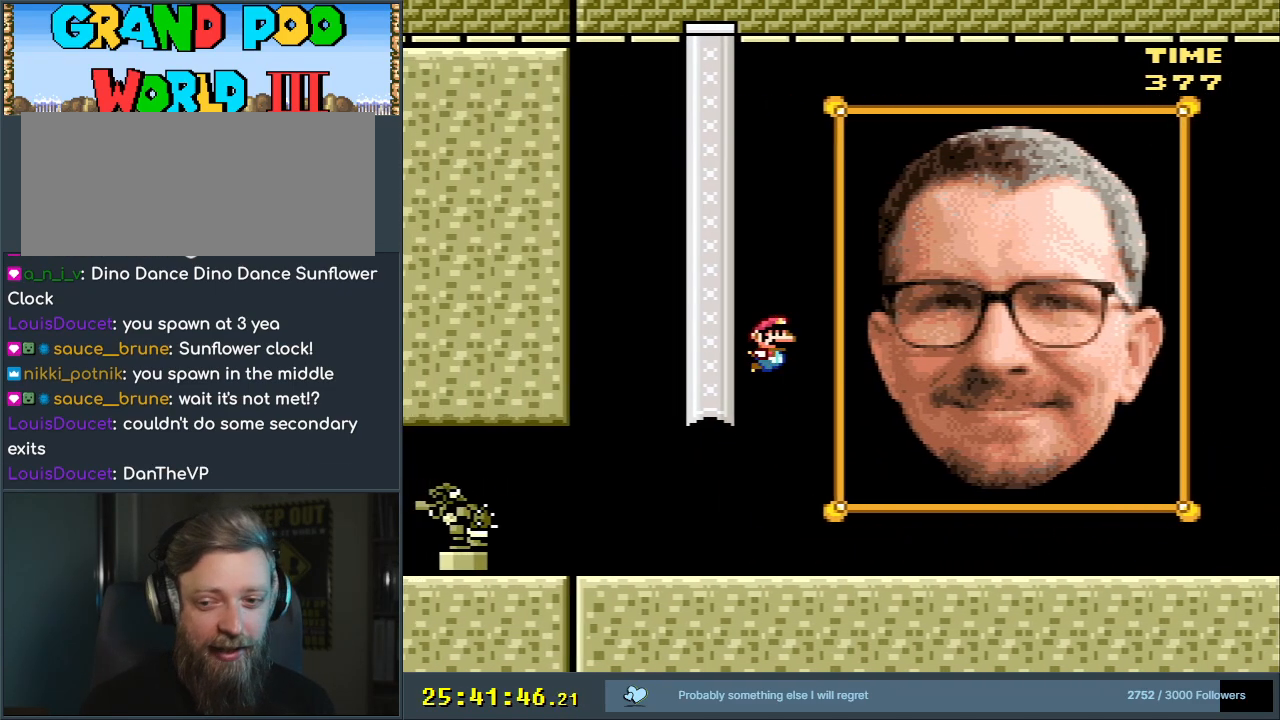
{"buttons": ["Y", "DPAD_RIGHT"], "events": [[333, "B", "up"]]}
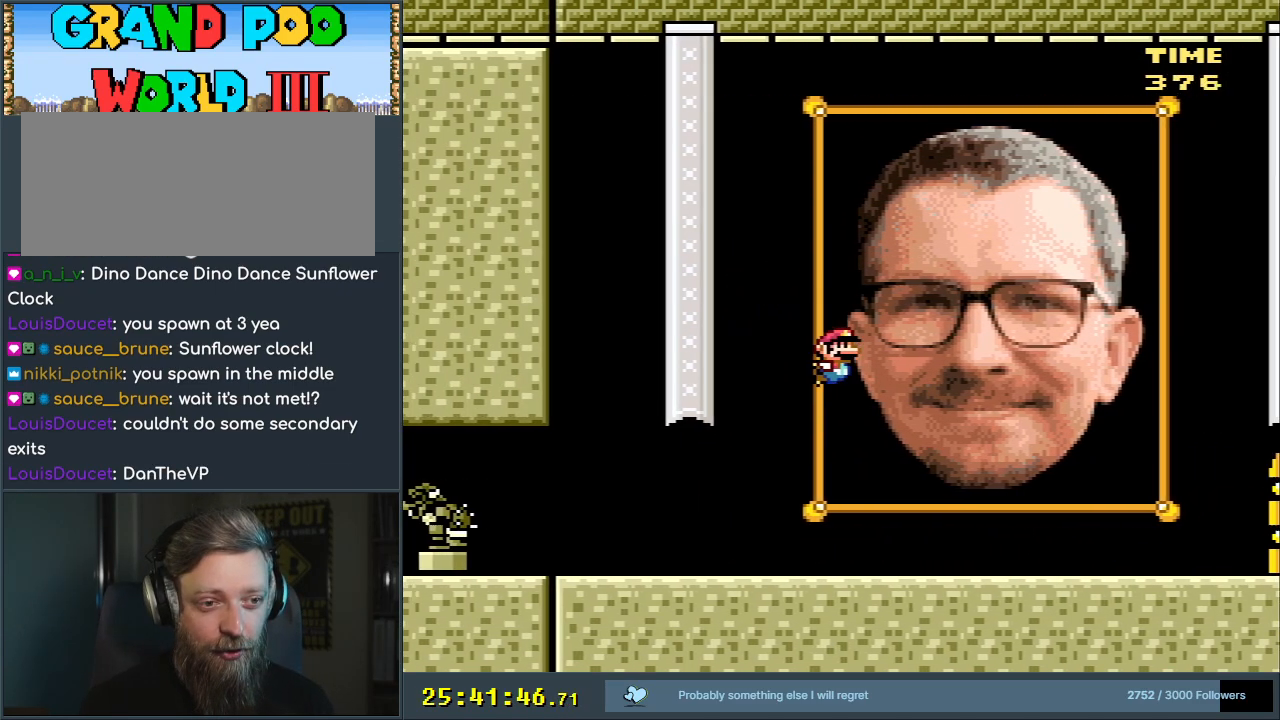
{"buttons": ["Y", "DPAD_RIGHT"], "events": []}
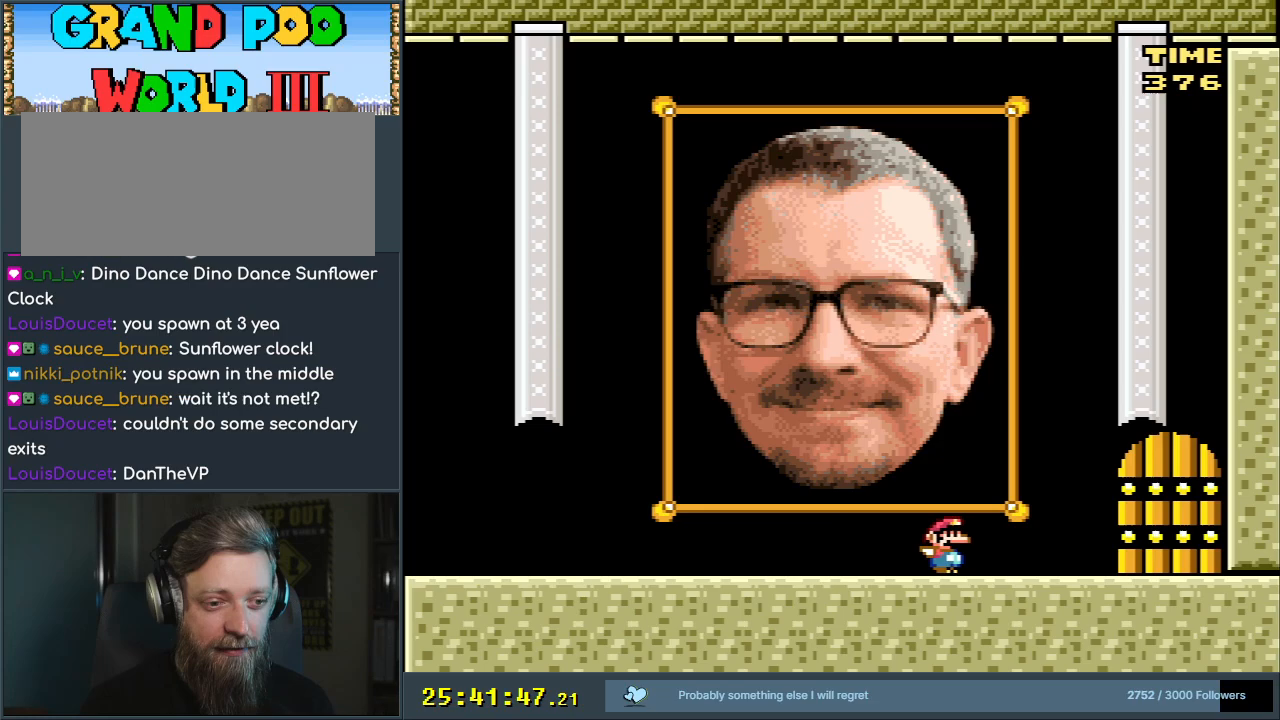
{"buttons": ["Y"], "events": [[67, "B", "down"], [133, "DPAD_LEFT", "down"], [133, "DPAD_RIGHT", "up"], [167, "B", "up"], [267, "DPAD_LEFT", "up"]]}
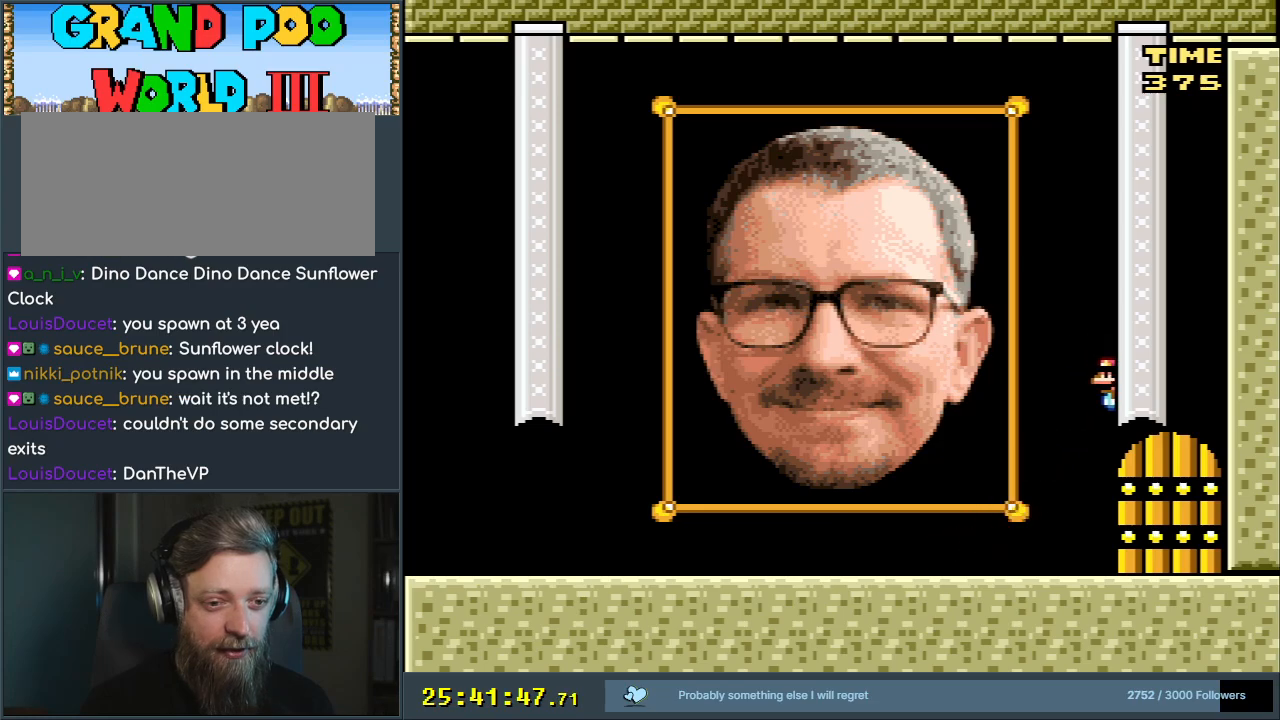
{"buttons": [], "events": [[300, "Y", "up"], [350, "DPAD_UP", "down"], [467, "DPAD_UP", "up"]]}
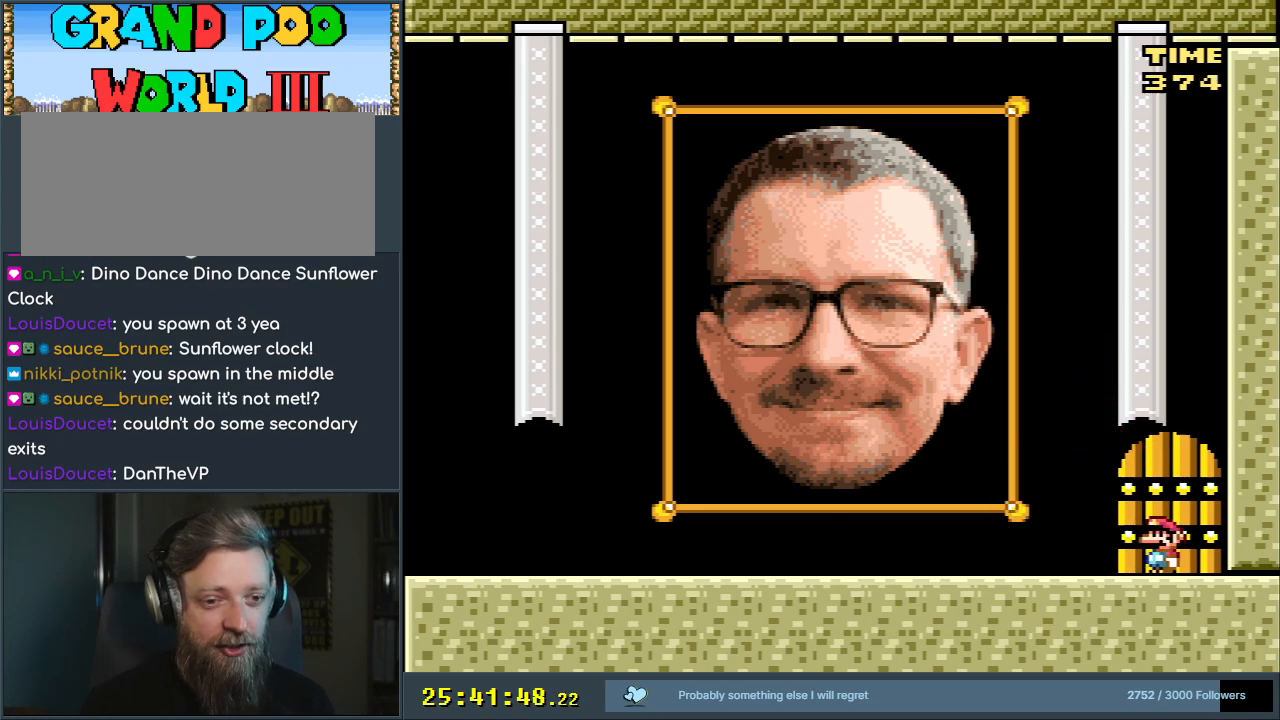
{"buttons": ["Y", "DPAD_UP"], "events": [[133, "DPAD_UP", "down"], [200, "Y", "down"], [250, "DPAD_UP", "up"], [333, "DPAD_LEFT", "down"], [450, "DPAD_LEFT", "up"], [500, "DPAD_UP", "down"]]}
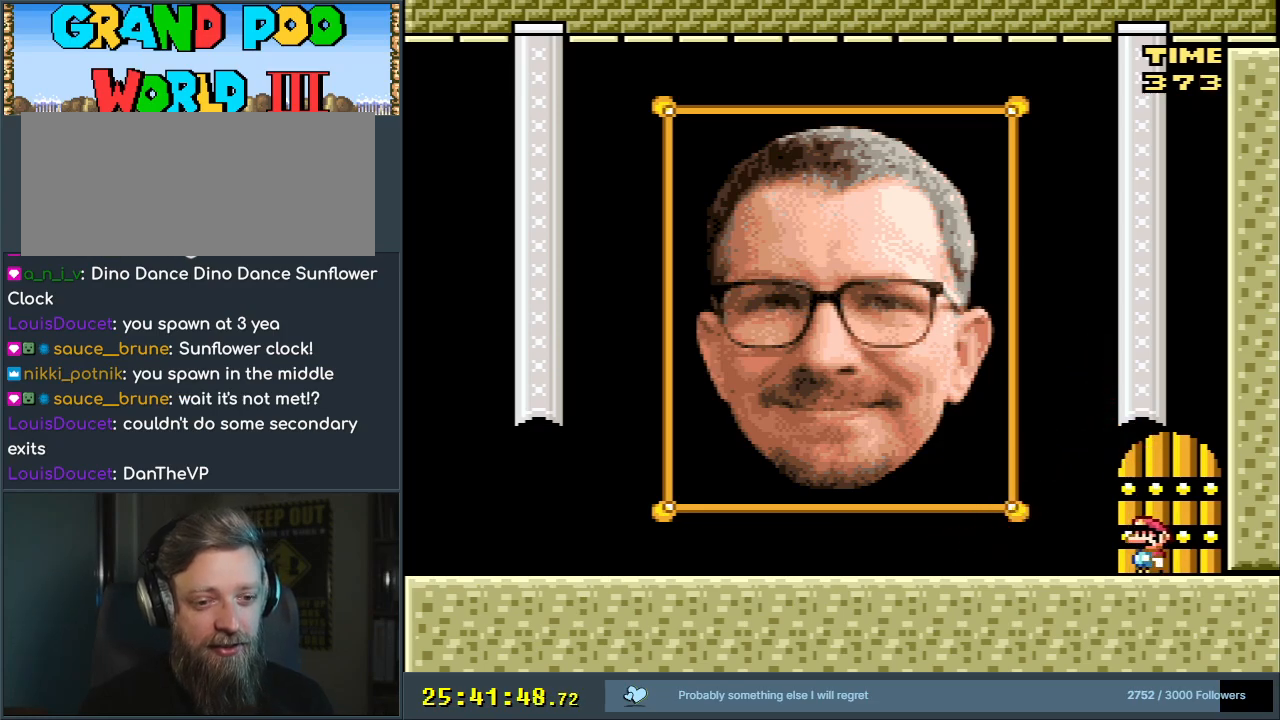
{"buttons": [], "events": [[100, "Y", "up"], [183, "DPAD_UP", "up"], [250, "Y", "down"], [433, "Y", "up"]]}
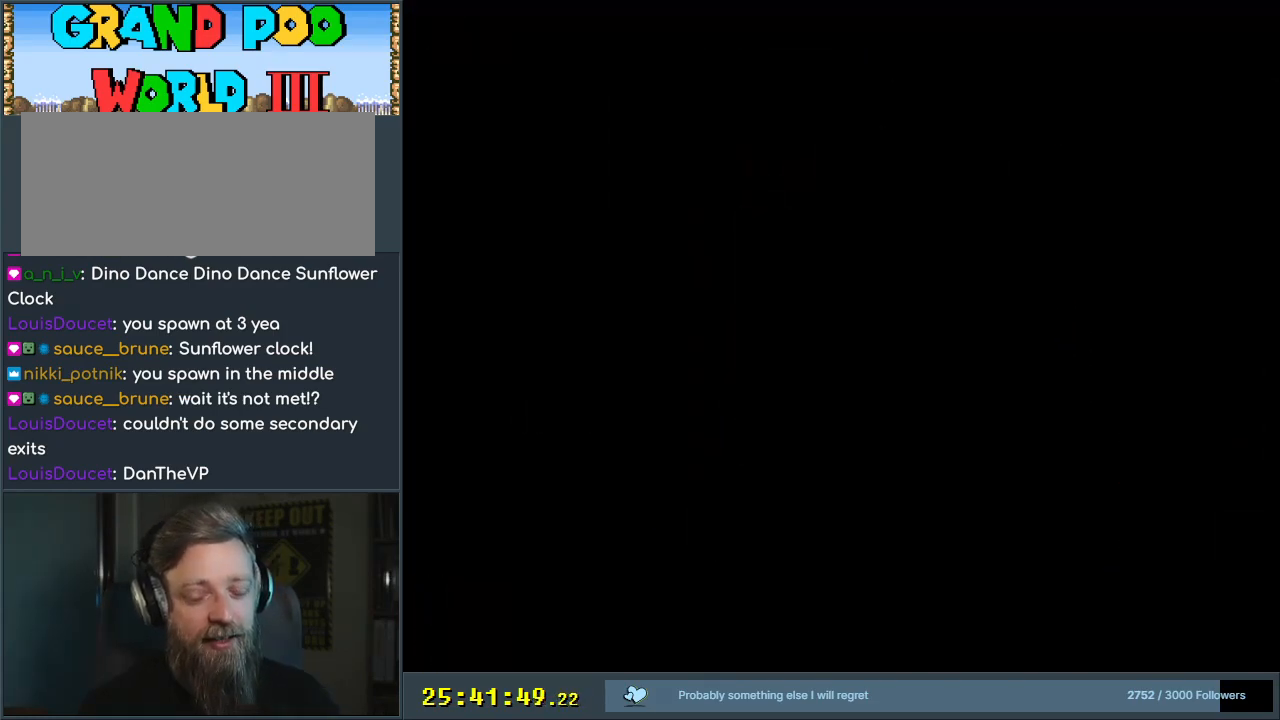
{"buttons": [], "events": []}